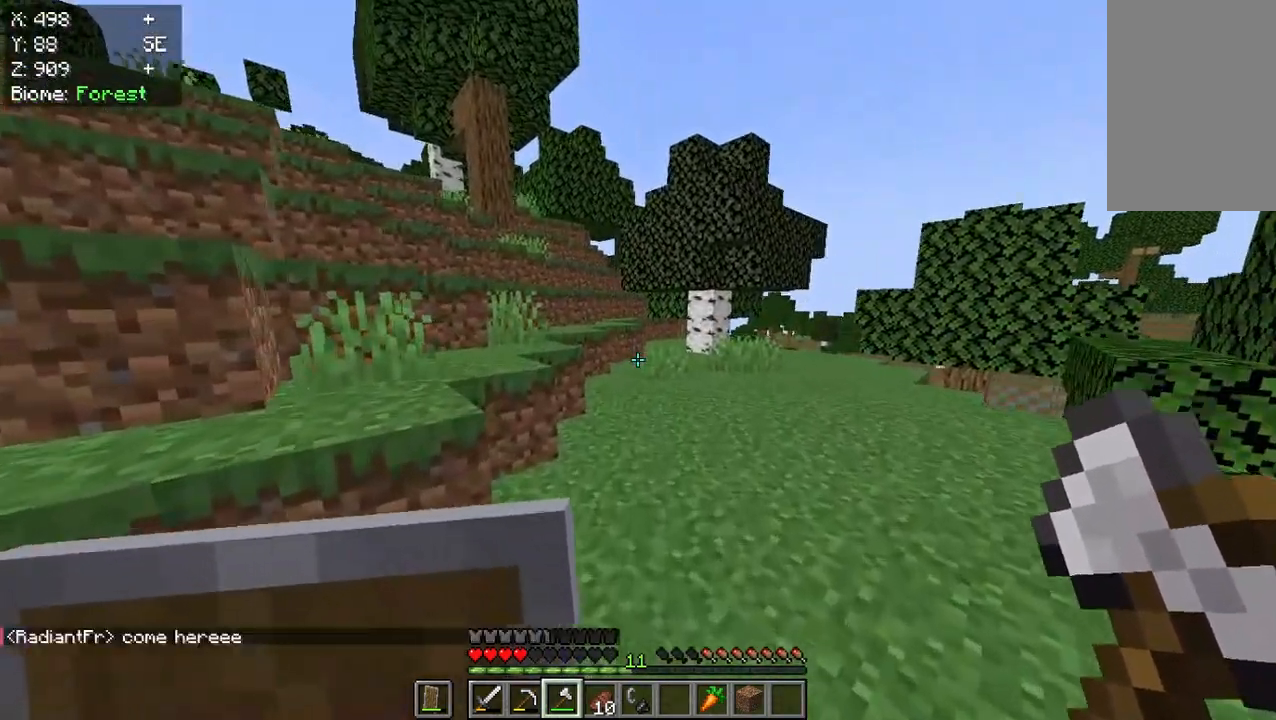
Gameplay with keyboard and mouse; each line is a JSON object with the keys and mouse buttons held at the frame after it. "events" lists presses ("down") and releases ("up") of "a", "d", "s", "w", "mouse_left" and "mouse_right" between this image and that frame as [ms after this image, input, new state], when the widget could be followed in between. "mouse_left", "mouse_right" = the "left", "right" buttons of the "mouse" list. No other keys are recorded. Fast repeated clicks can show as one long hold. Mouse movement is not recorded.
{"keys": ["w"], "mouse": [], "events": []}
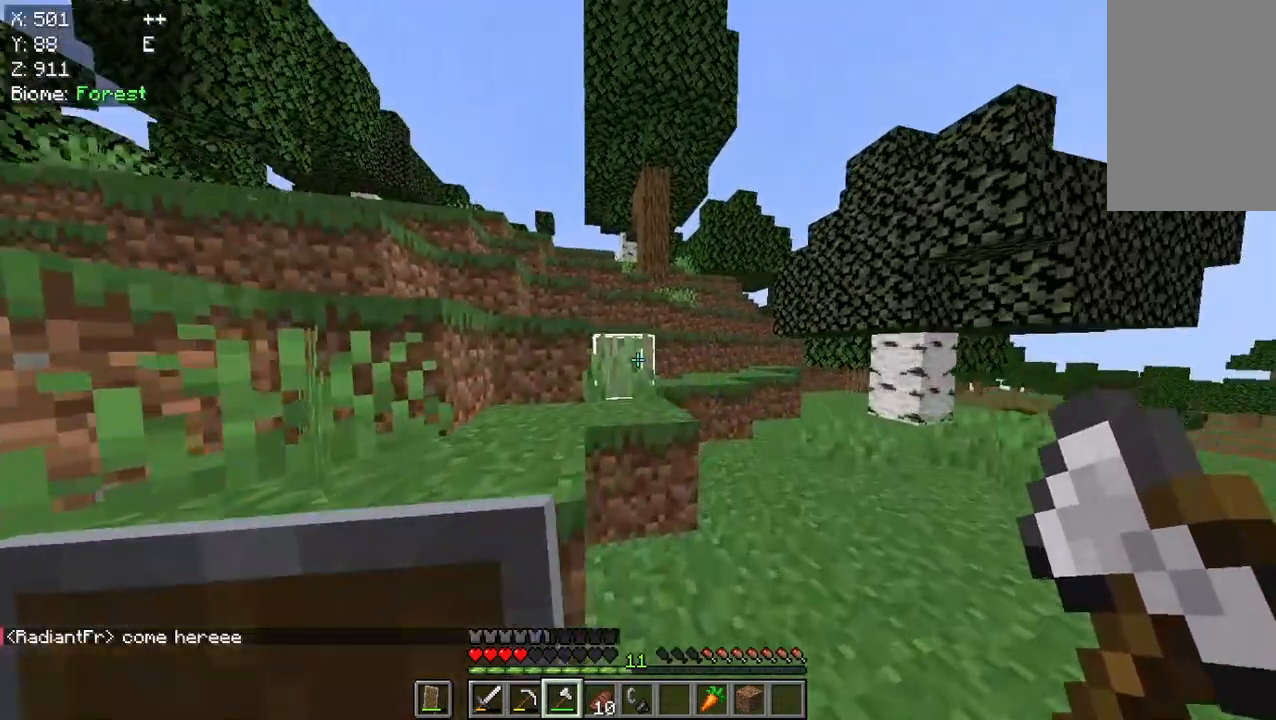
{"keys": ["w"], "mouse": [], "events": []}
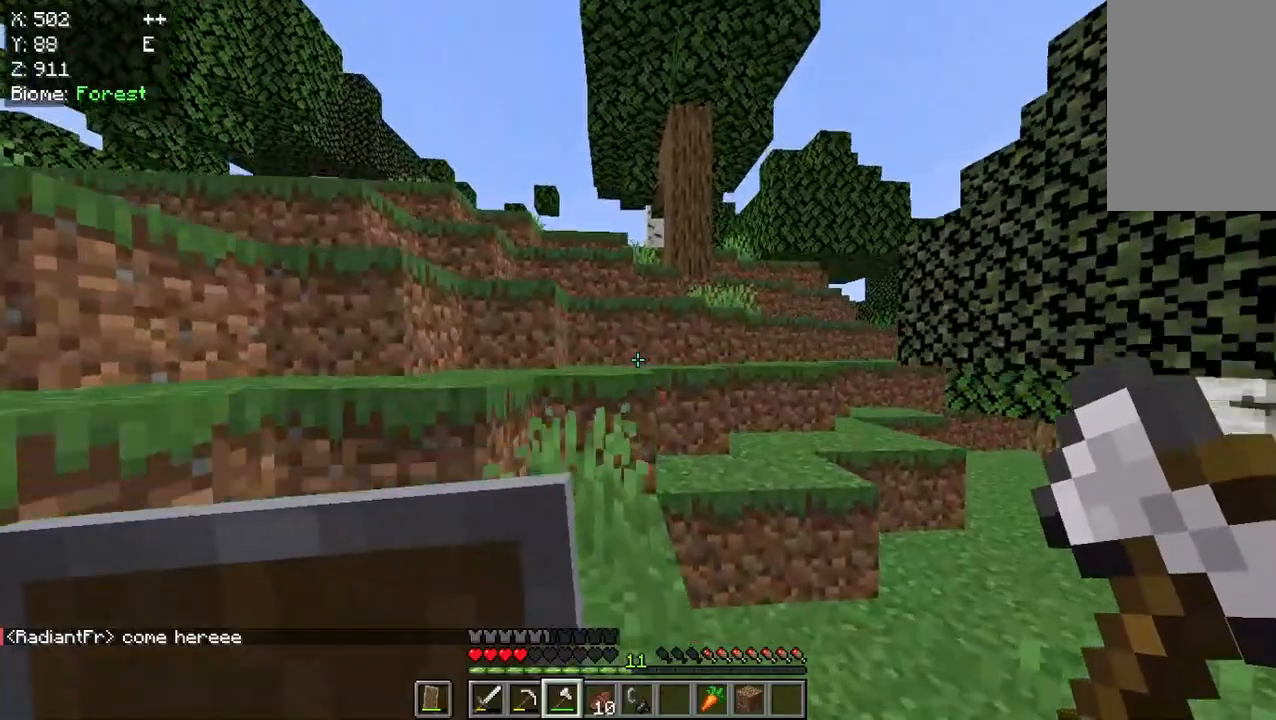
{"keys": ["w"], "mouse": [], "events": []}
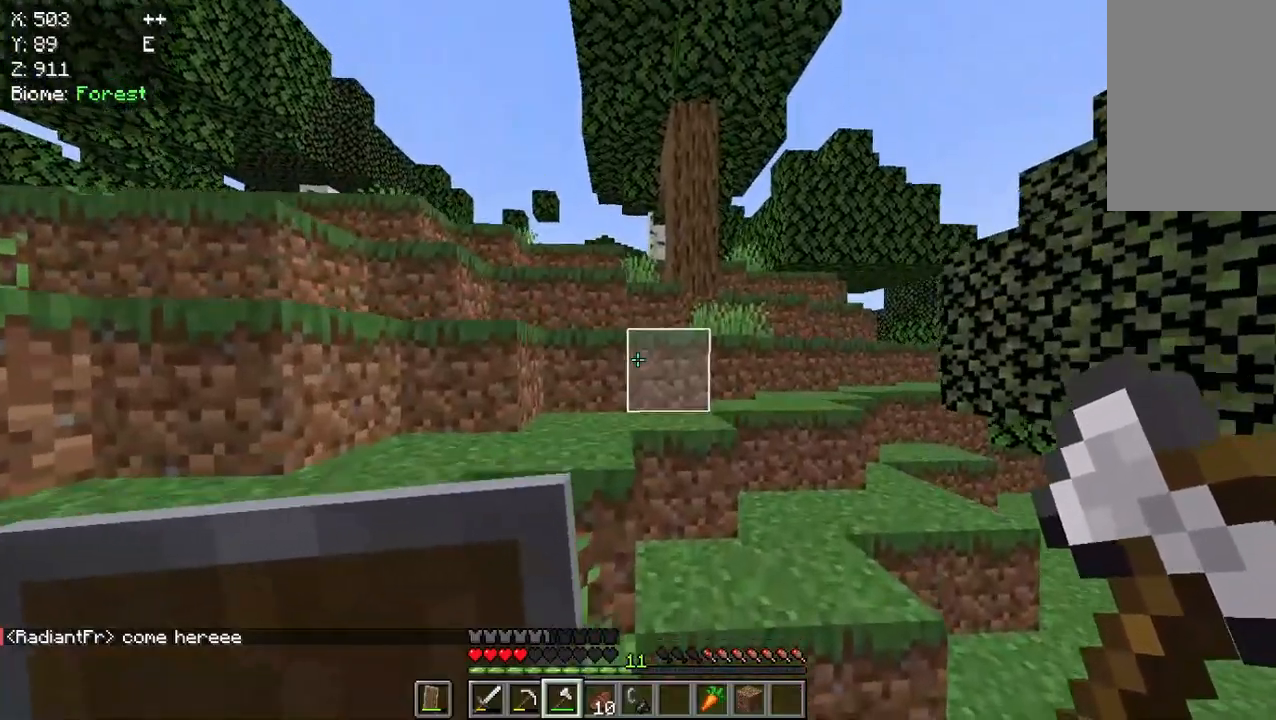
{"keys": ["w"], "mouse": [], "events": []}
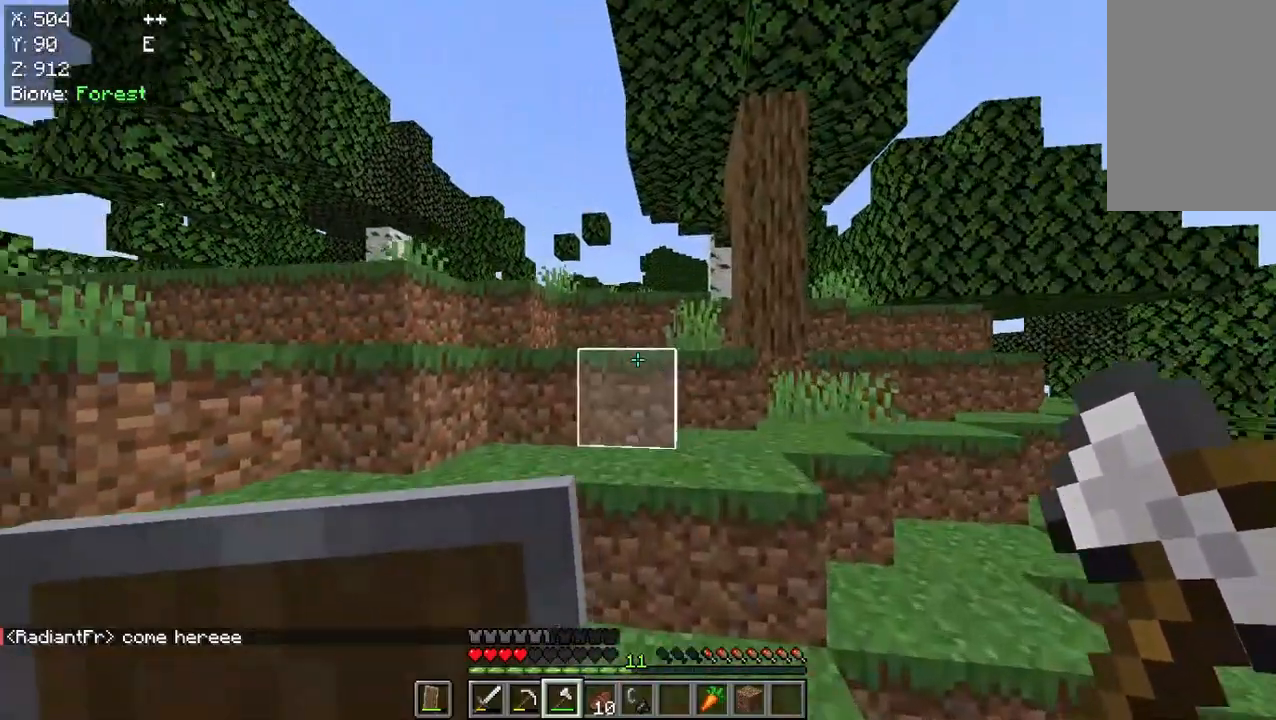
{"keys": ["w"], "mouse": [], "events": []}
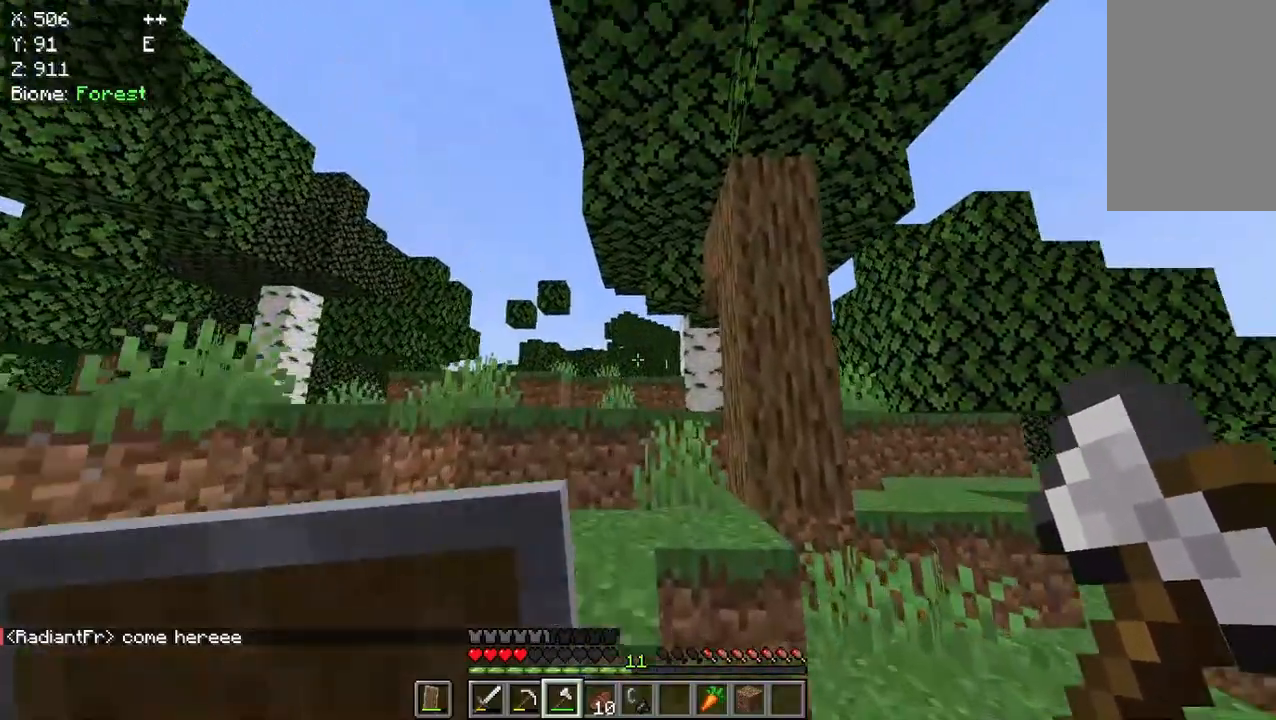
{"keys": ["w"], "mouse": [], "events": []}
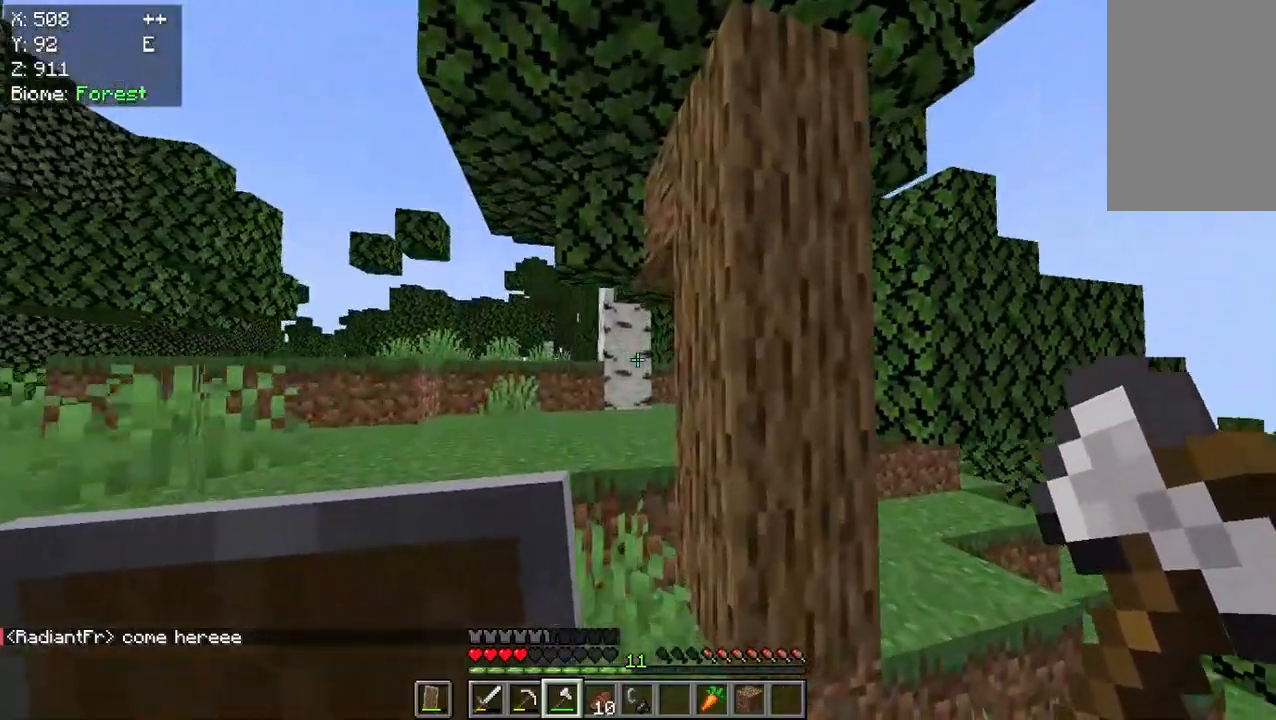
{"keys": ["w"], "mouse": [], "events": []}
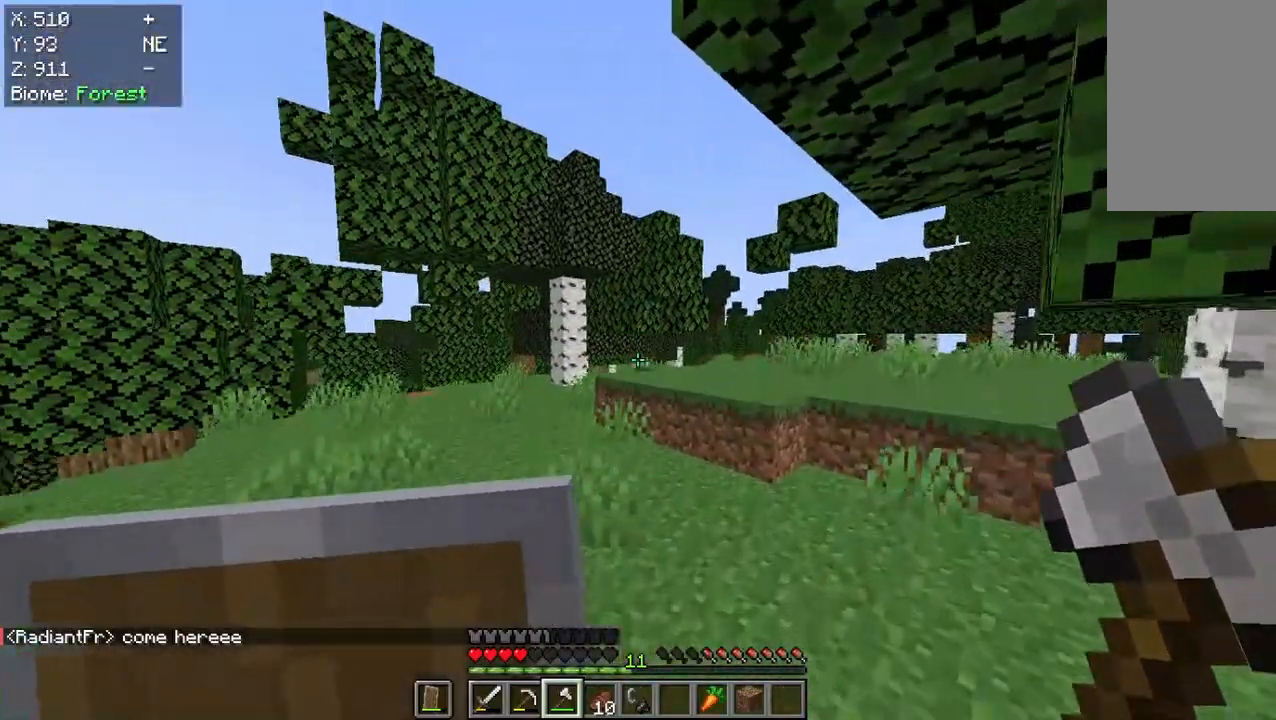
{"keys": ["w"], "mouse": [], "events": []}
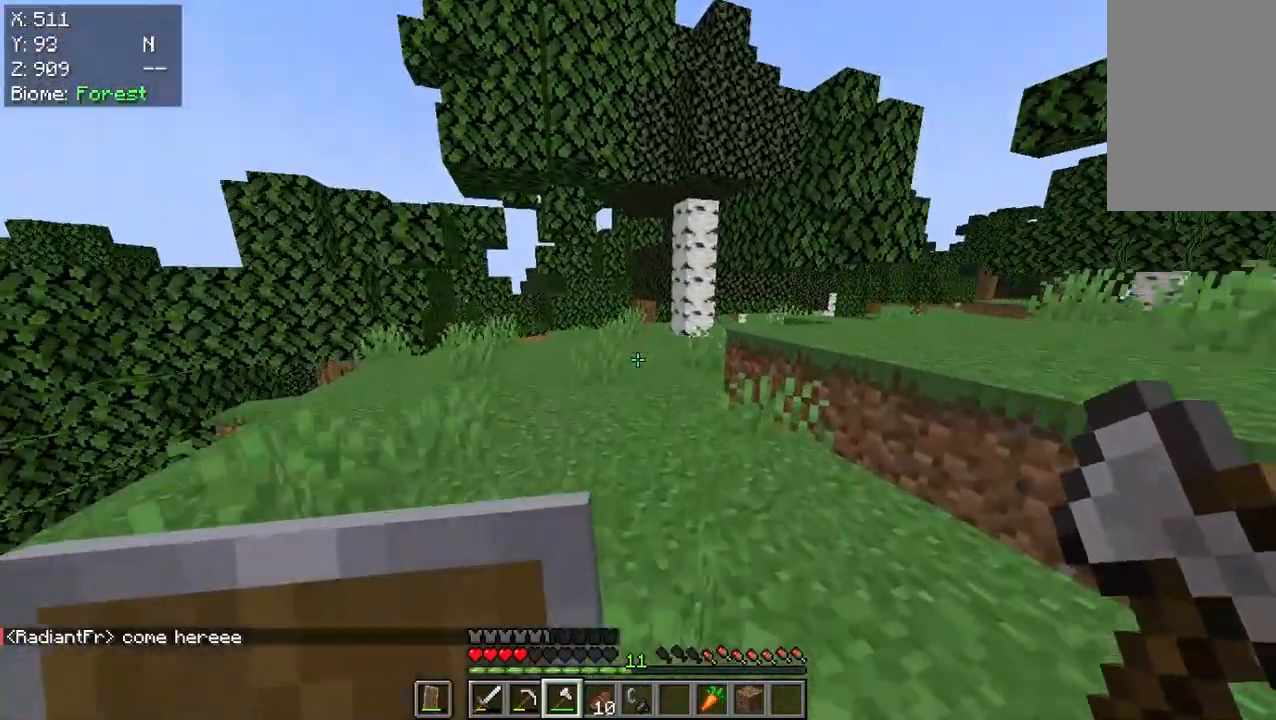
{"keys": ["w"], "mouse": [], "events": []}
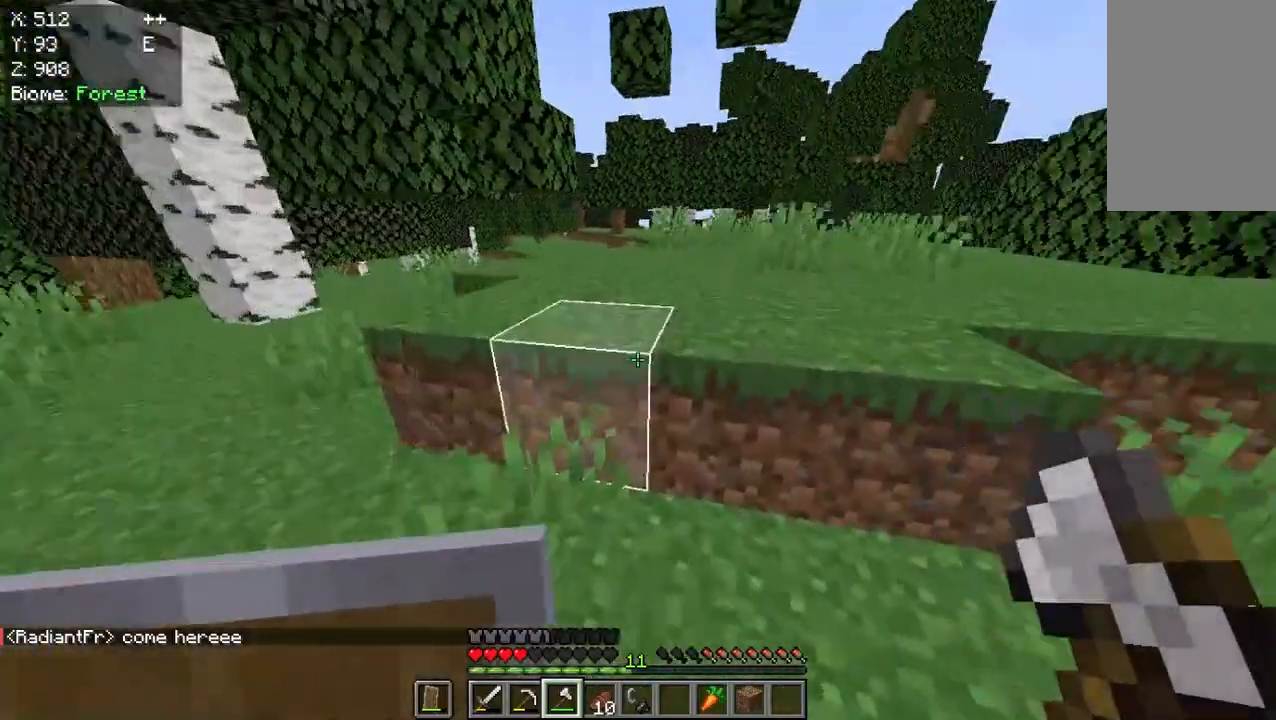
{"keys": ["w"], "mouse": [], "events": []}
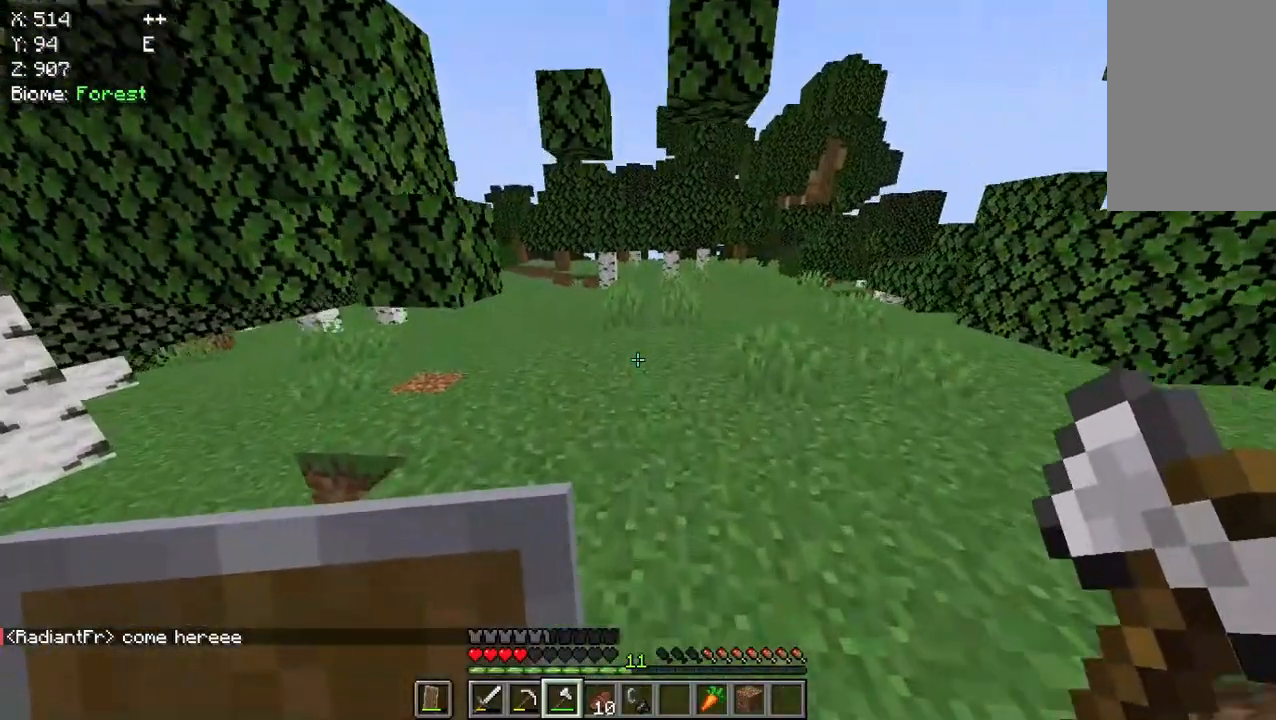
{"keys": ["w"], "mouse": [], "events": []}
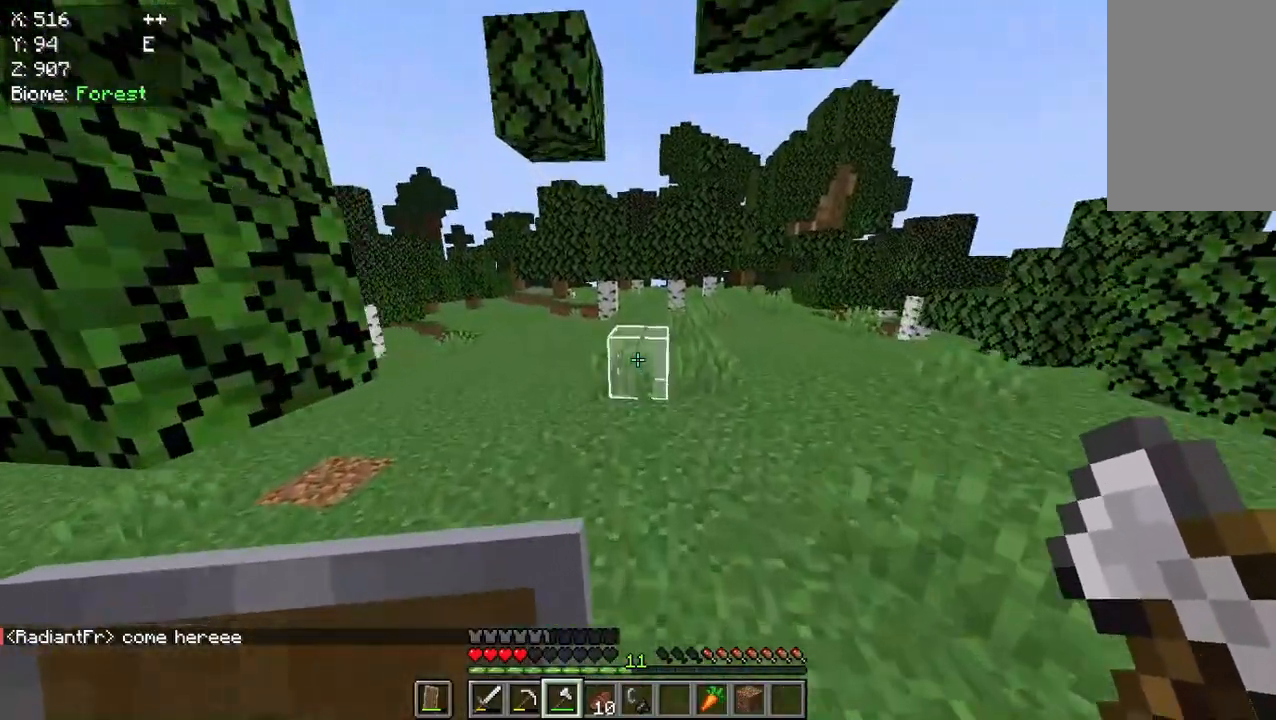
{"keys": ["w"], "mouse": [], "events": [[183, "w", "up"], [233, "w", "down"]]}
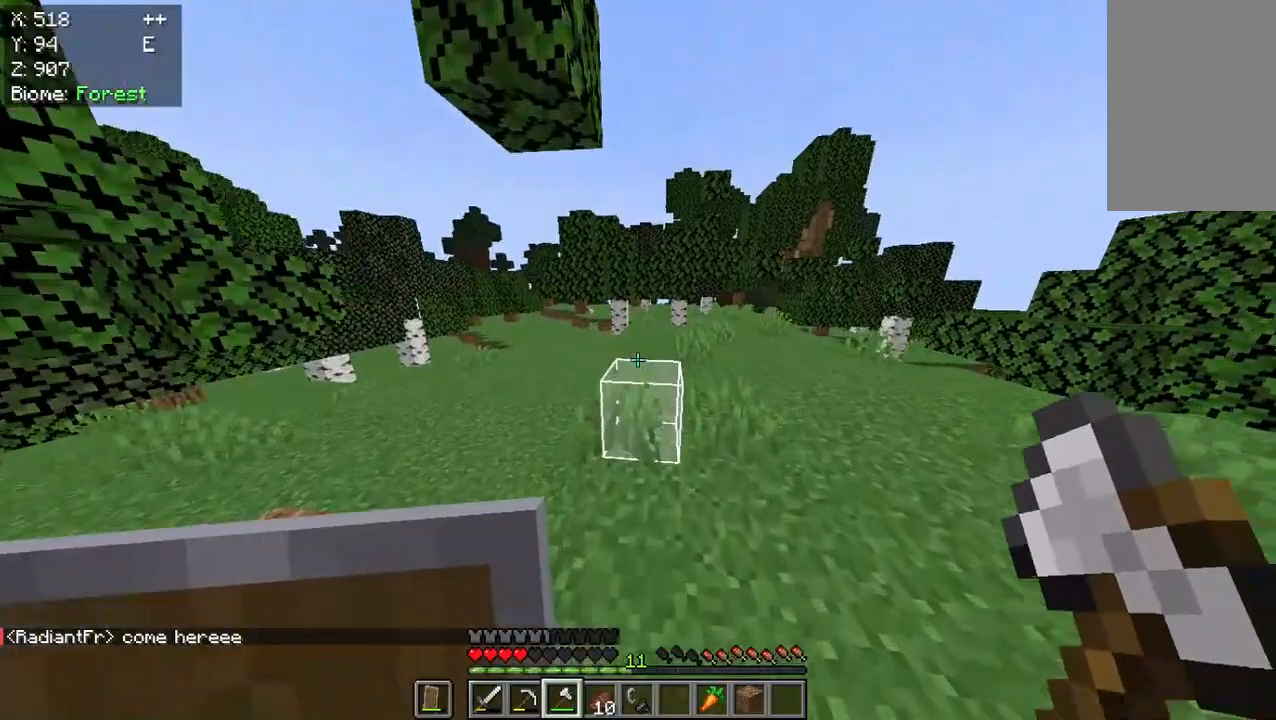
{"keys": ["w"], "mouse": [], "events": []}
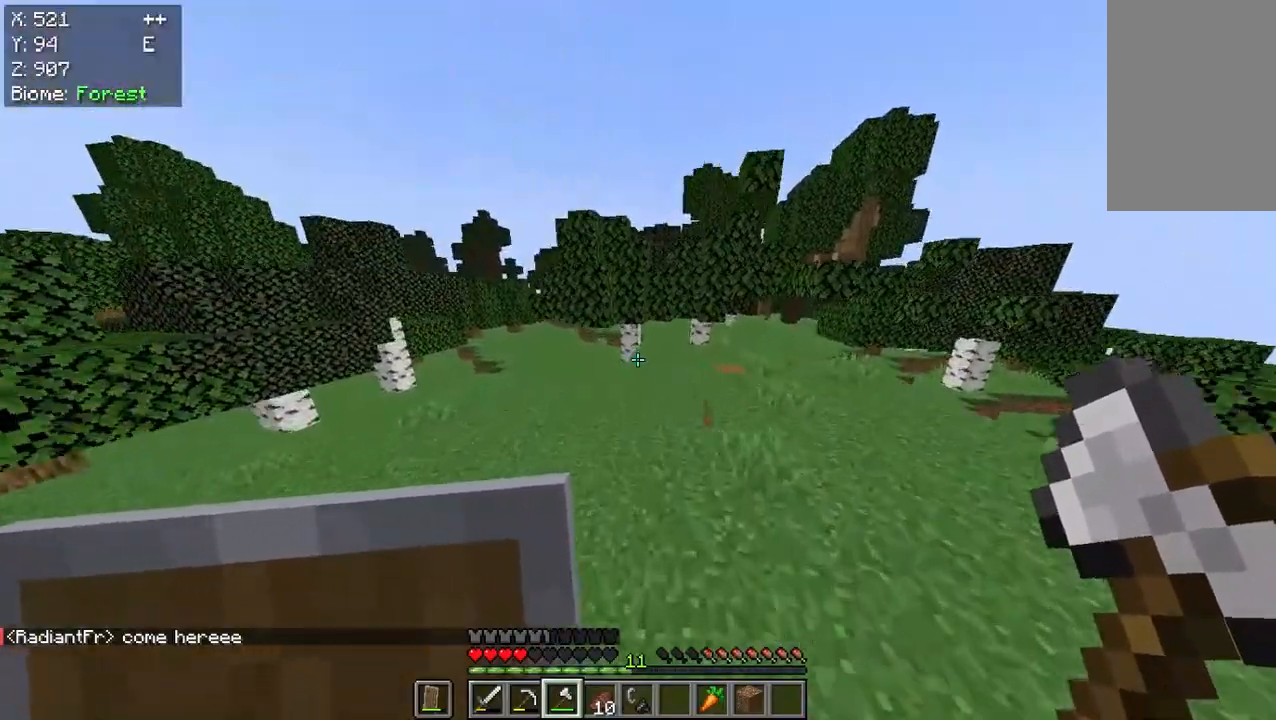
{"keys": ["w"], "mouse": [], "events": []}
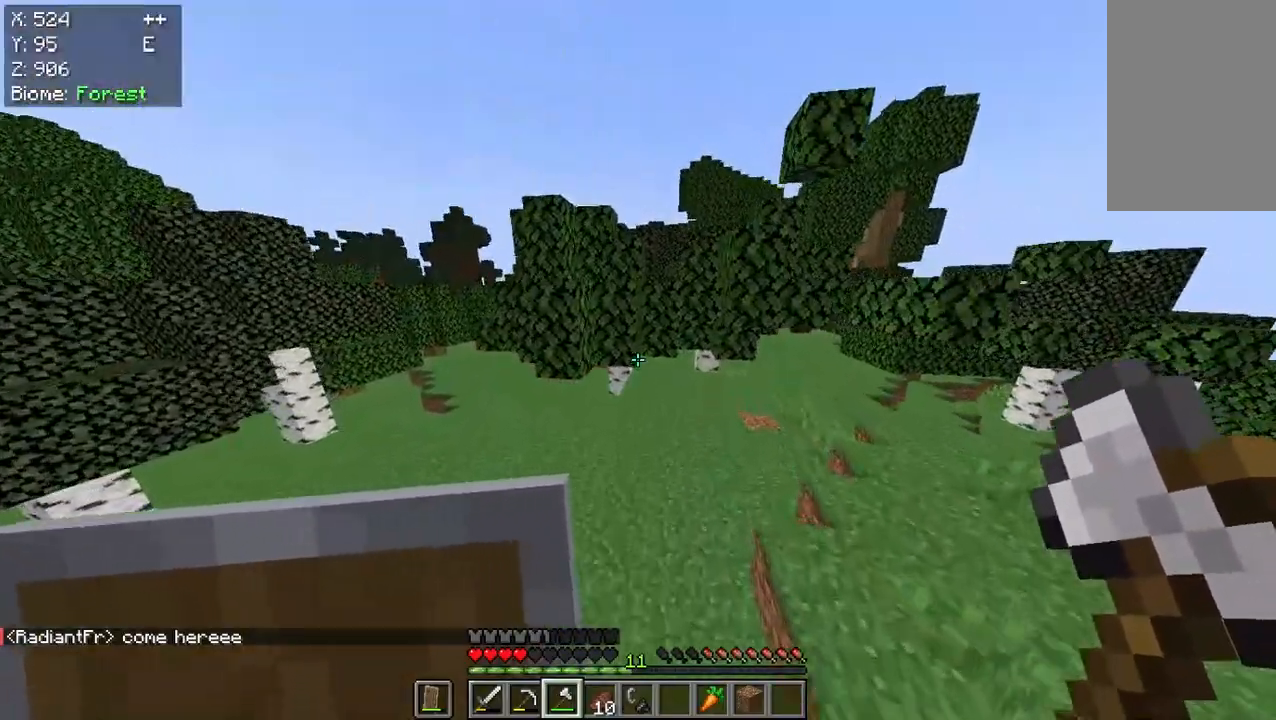
{"keys": ["w"], "mouse": [], "events": []}
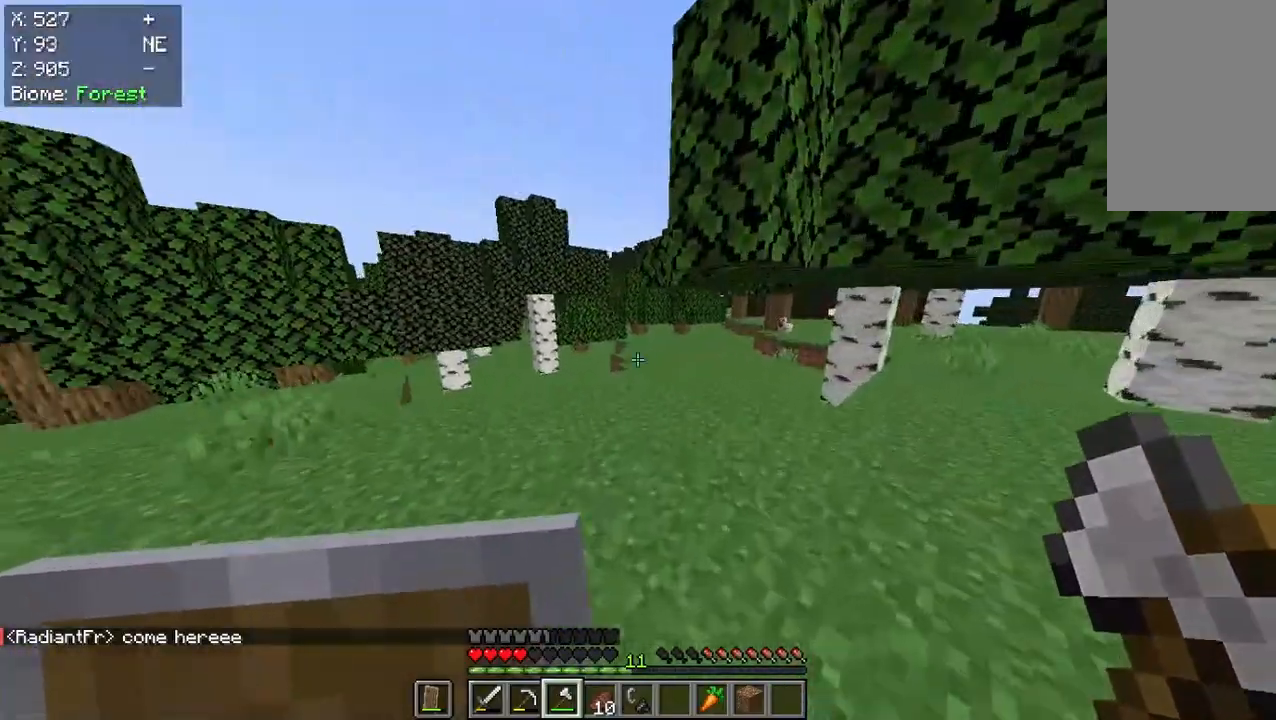
{"keys": ["w"], "mouse": [], "events": []}
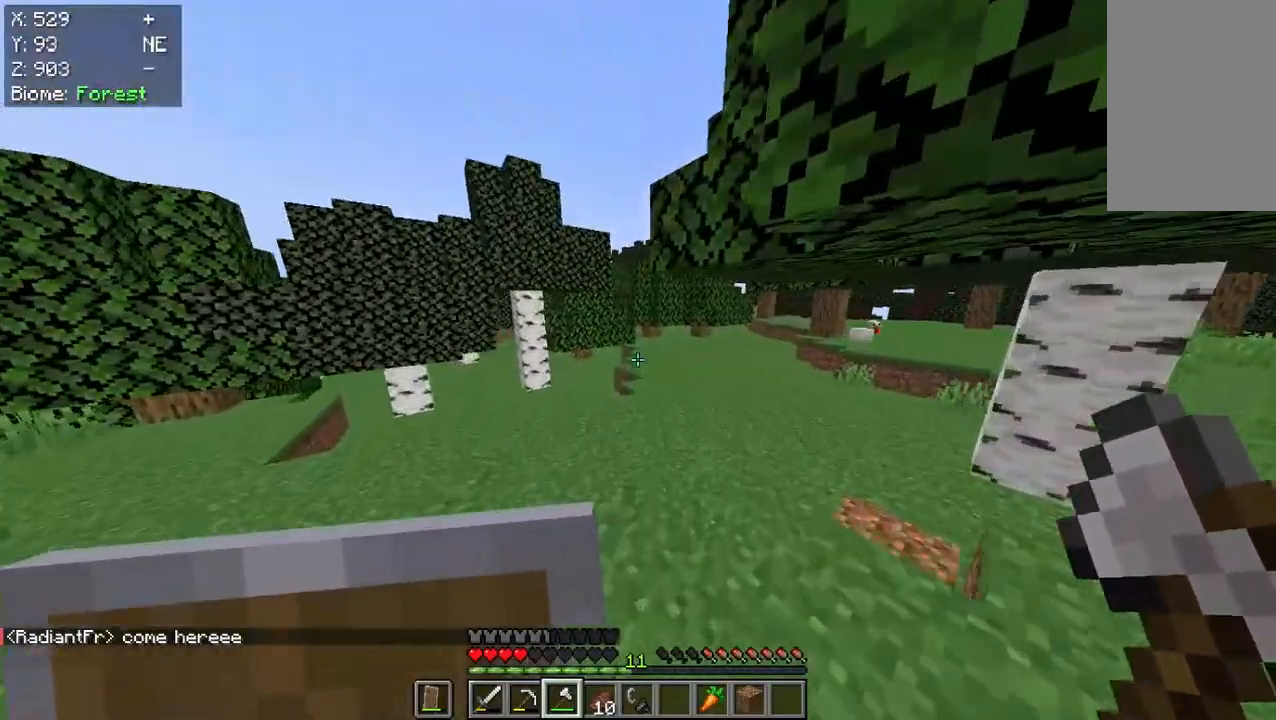
{"keys": ["w"], "mouse": [], "events": []}
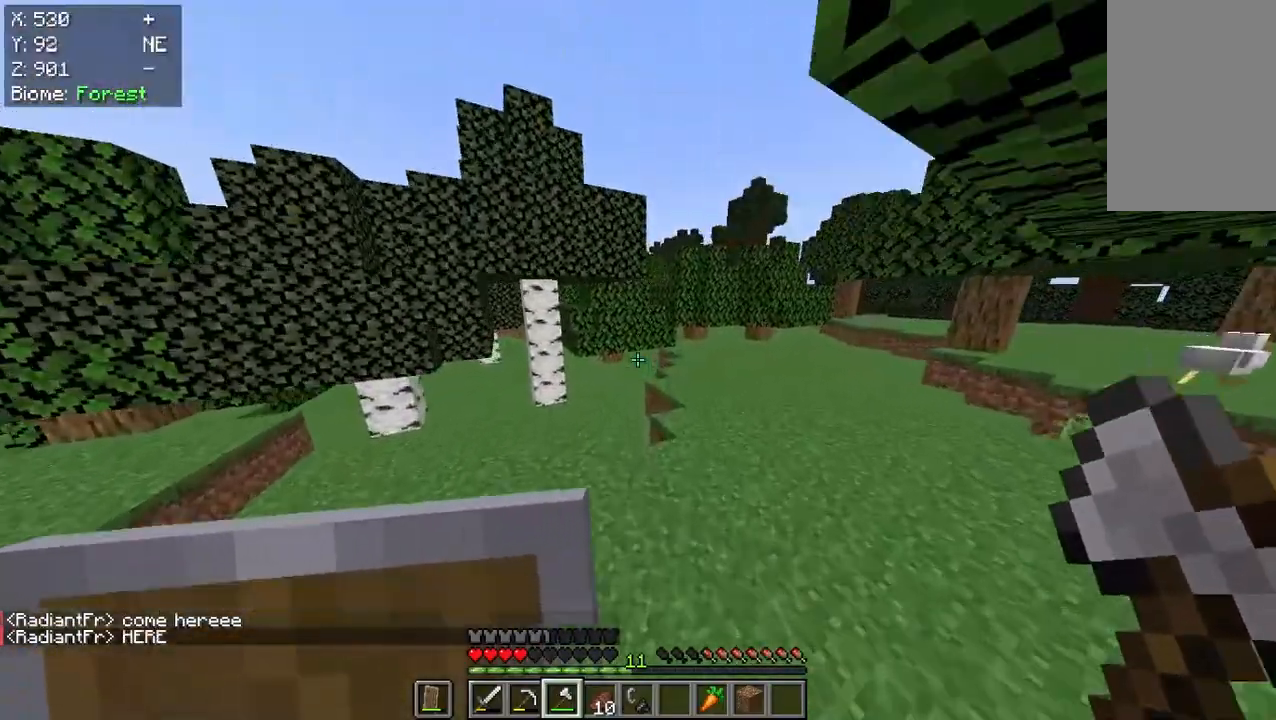
{"keys": ["w"], "mouse": [], "events": []}
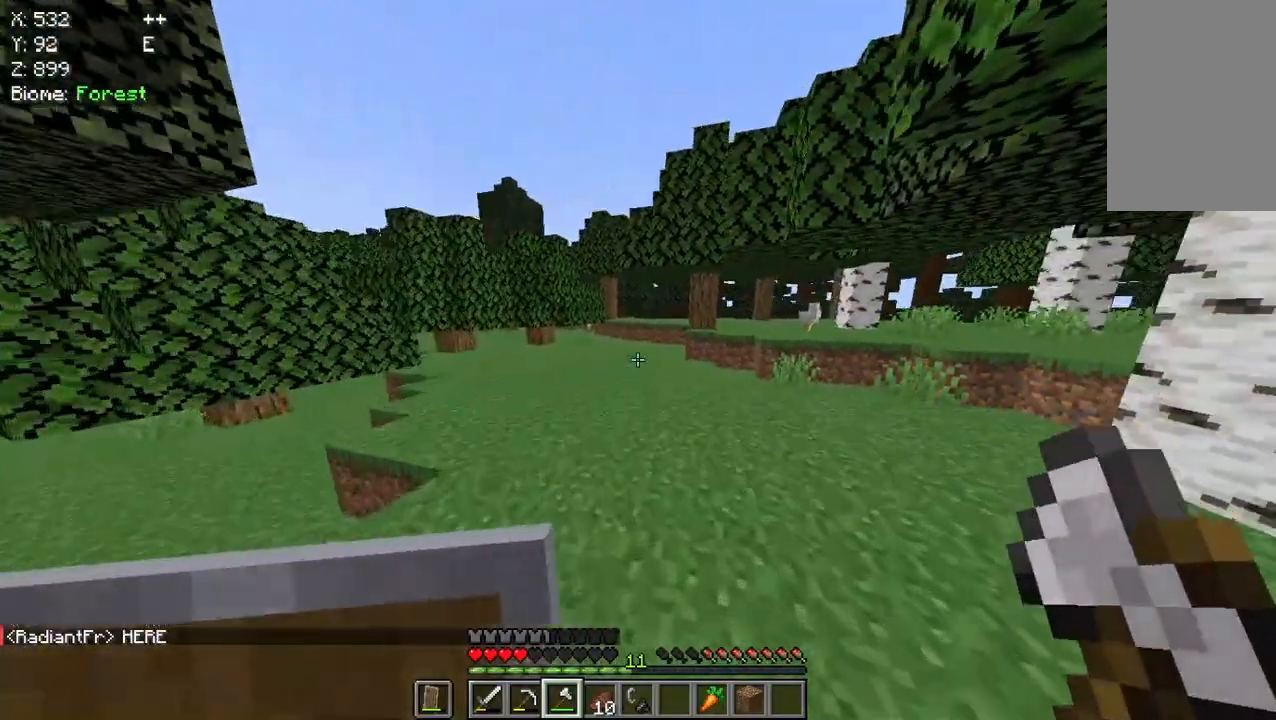
{"keys": ["w"], "mouse": [], "events": []}
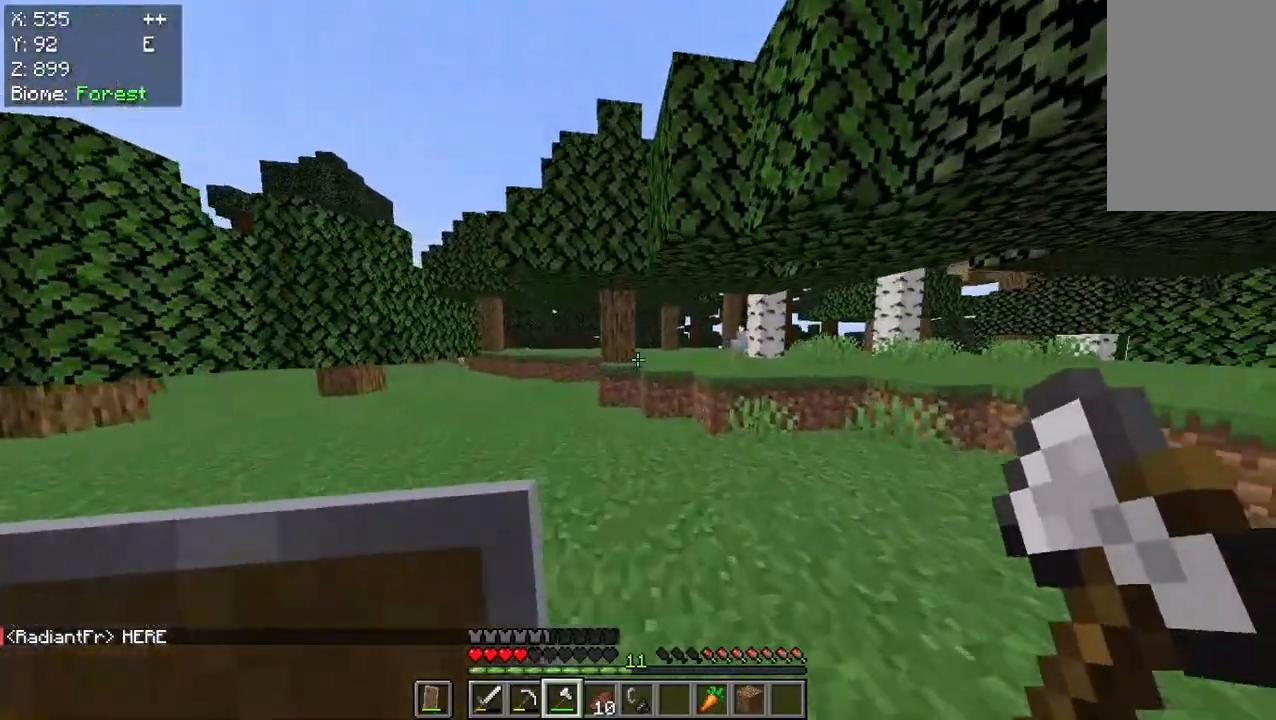
{"keys": ["w"], "mouse": [], "events": []}
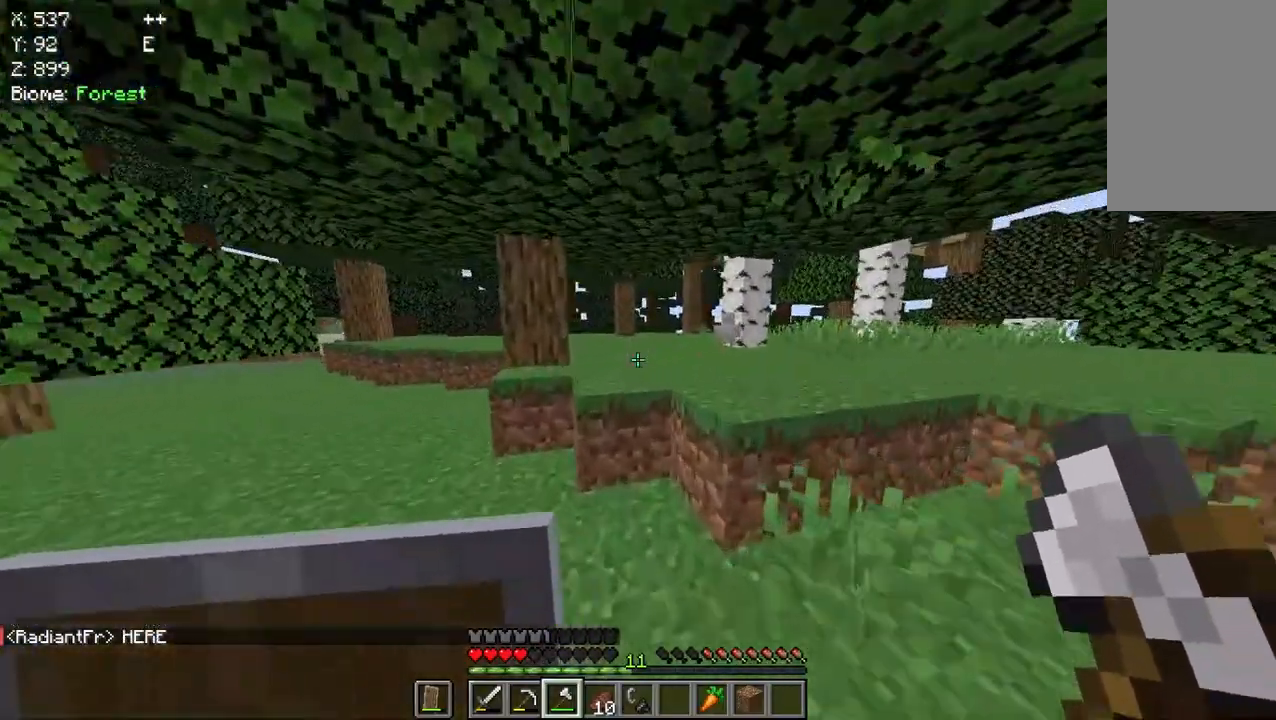
{"keys": ["w"], "mouse": ["left"], "events": [[350, "mouse_left", "down"]]}
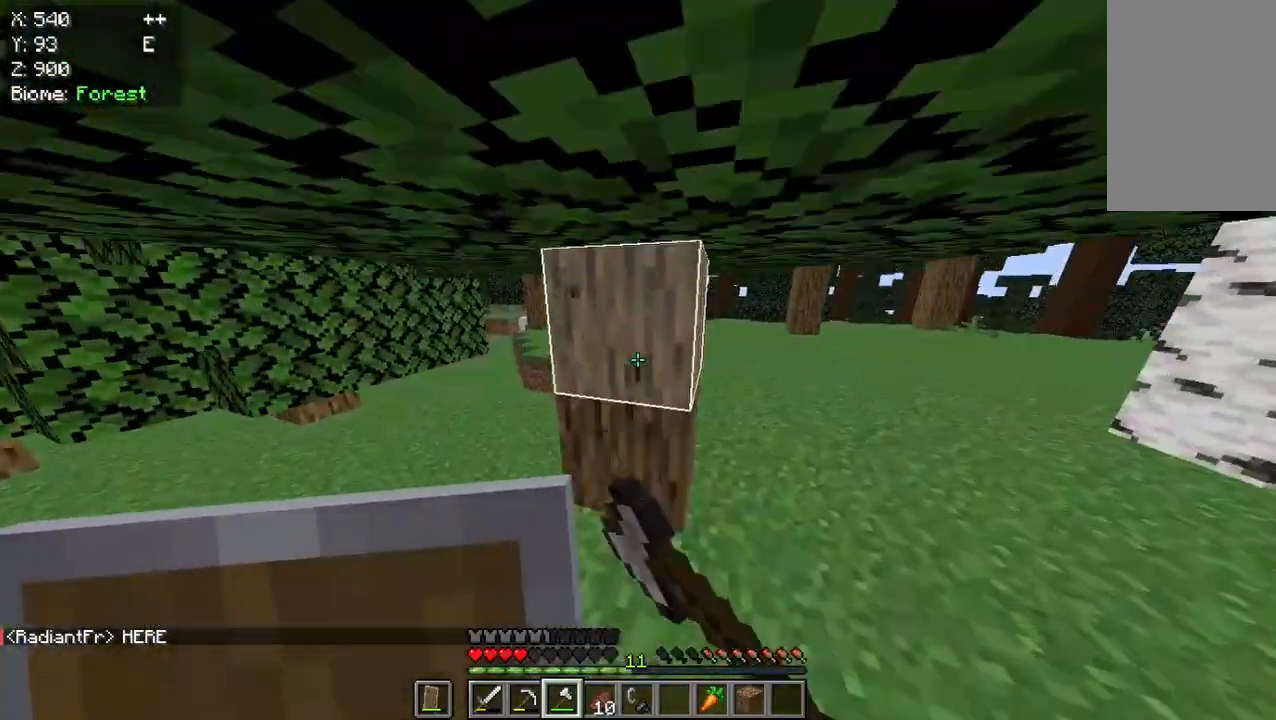
{"keys": [], "mouse": ["left"], "events": [[50, "w", "up"], [183, "d", "down"], [350, "d", "up"]]}
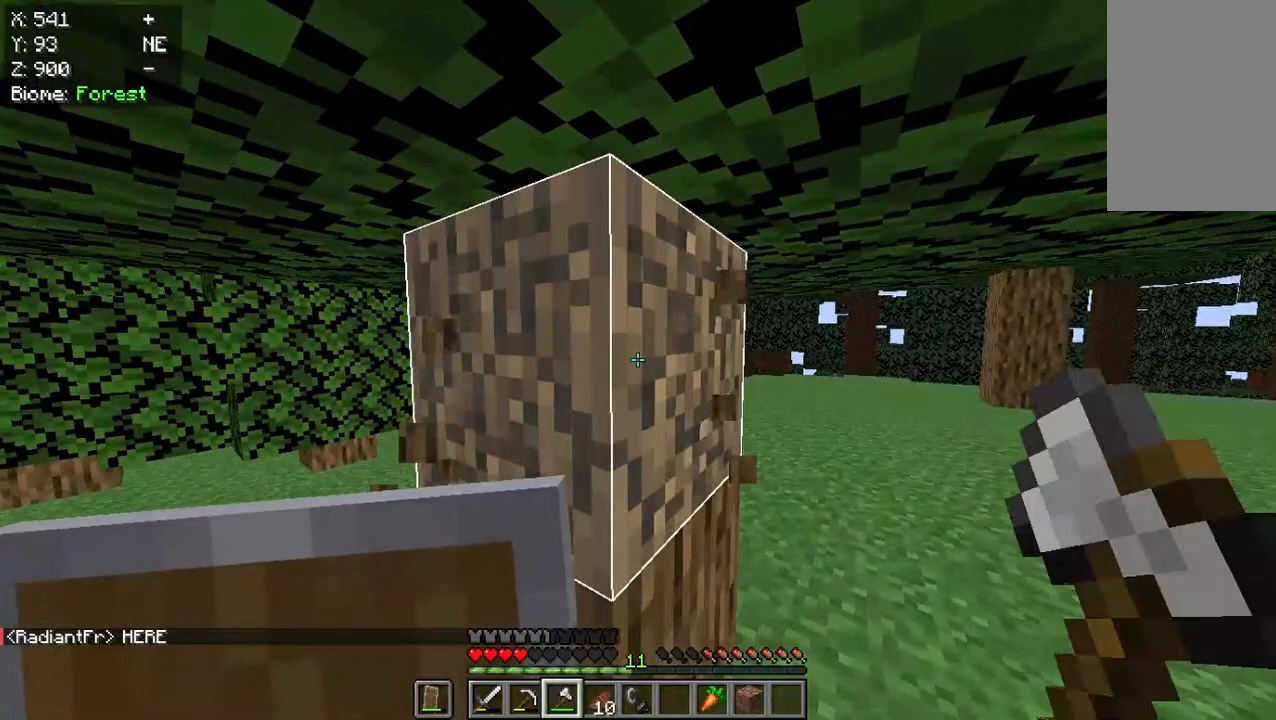
{"keys": [], "mouse": ["left"], "events": []}
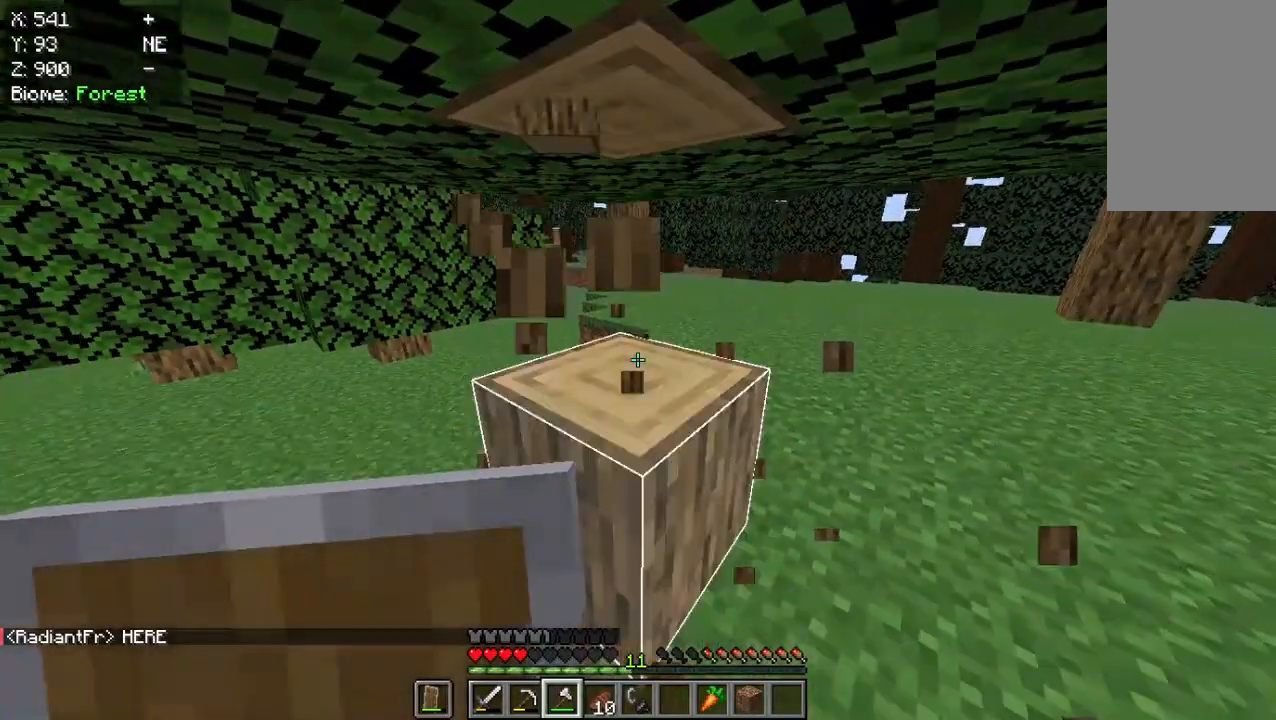
{"keys": [], "mouse": ["left"], "events": []}
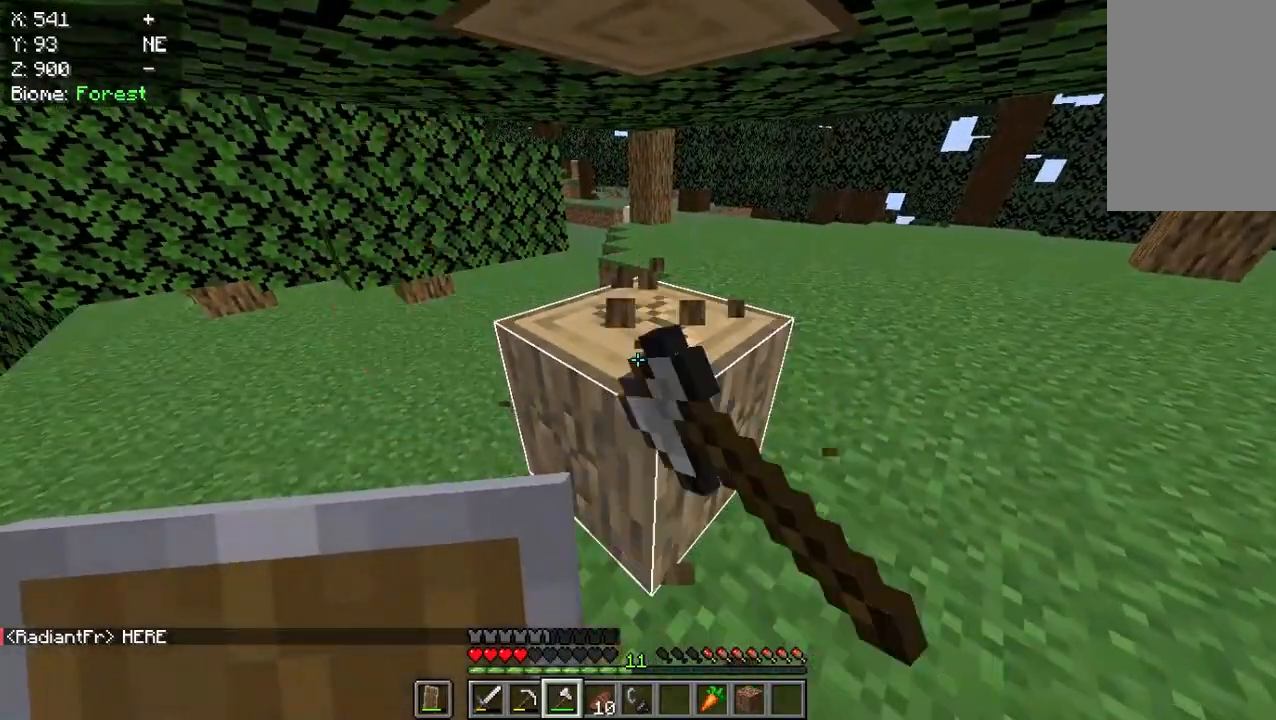
{"keys": ["w"], "mouse": ["left"], "events": [[383, "w", "down"]]}
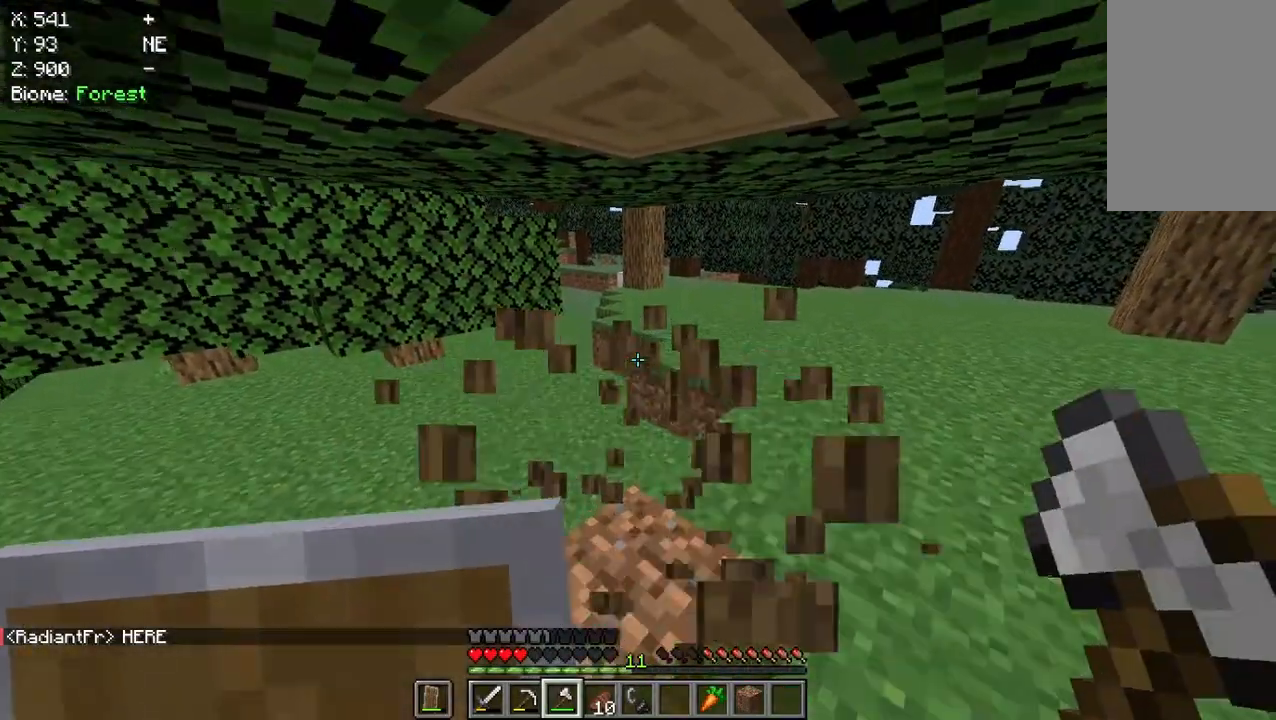
{"keys": [], "mouse": ["left"], "events": [[217, "w", "up"]]}
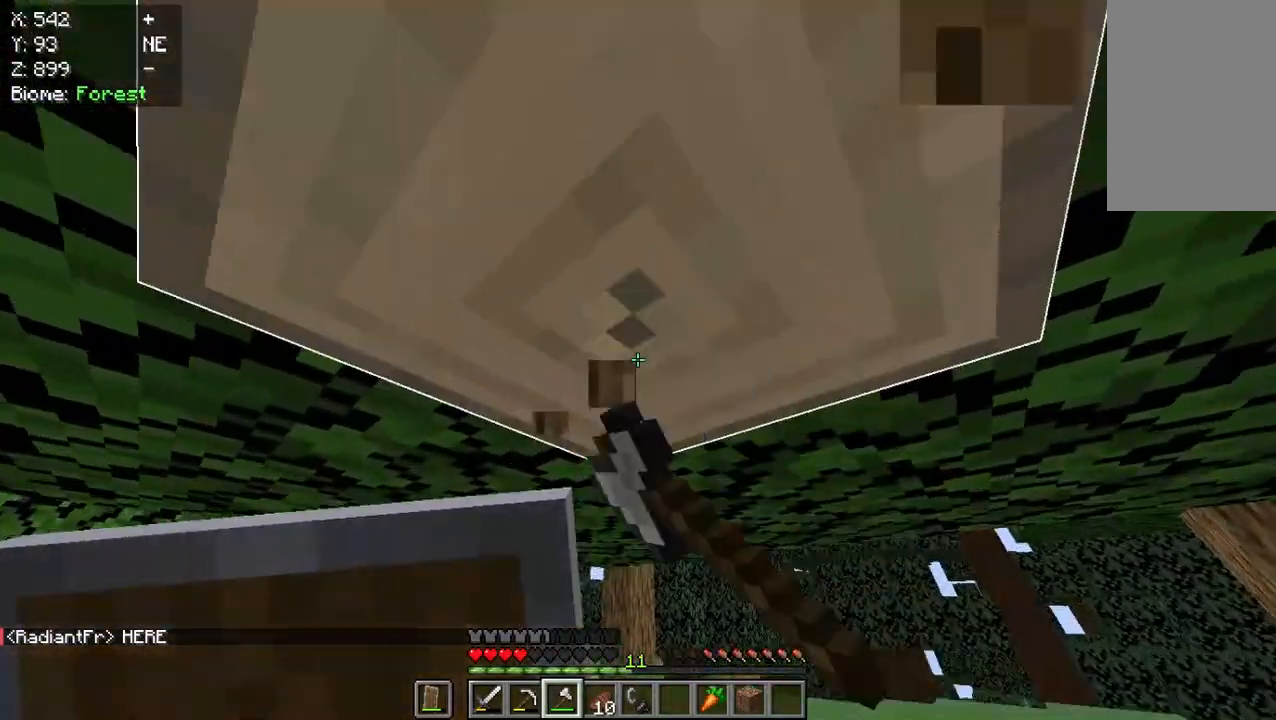
{"keys": [], "mouse": ["left"], "events": []}
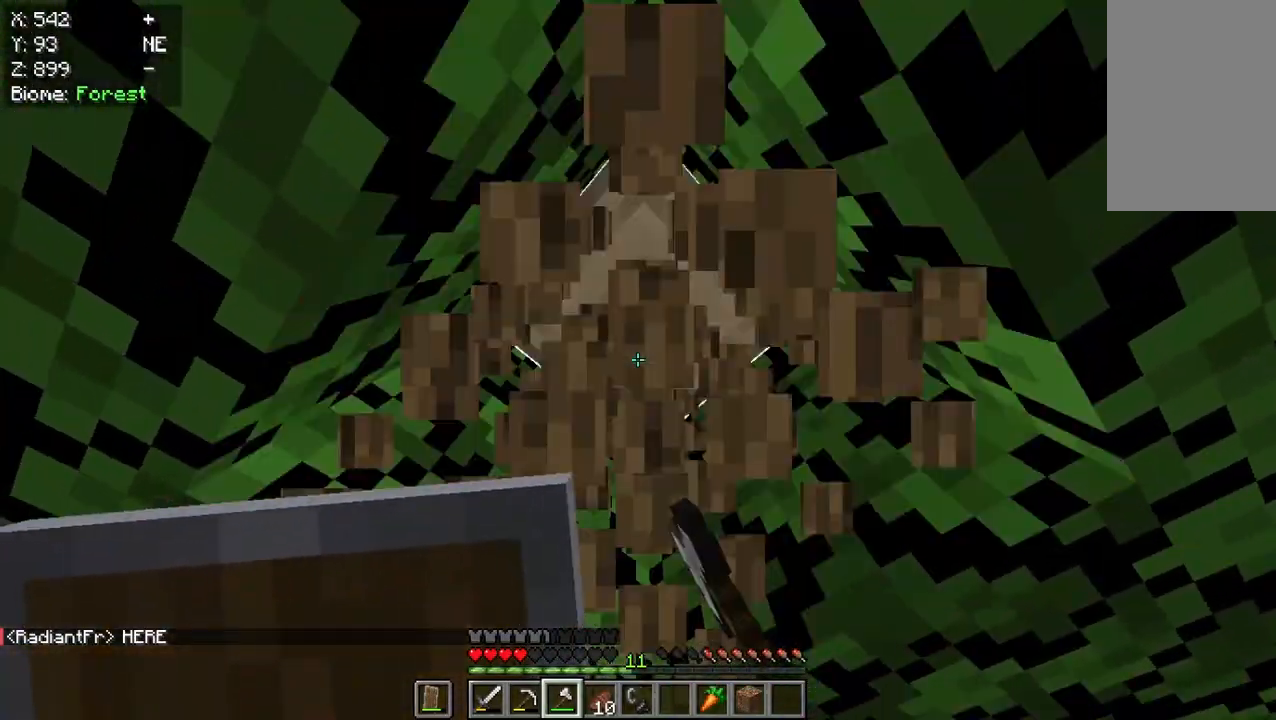
{"keys": [], "mouse": ["left"], "events": []}
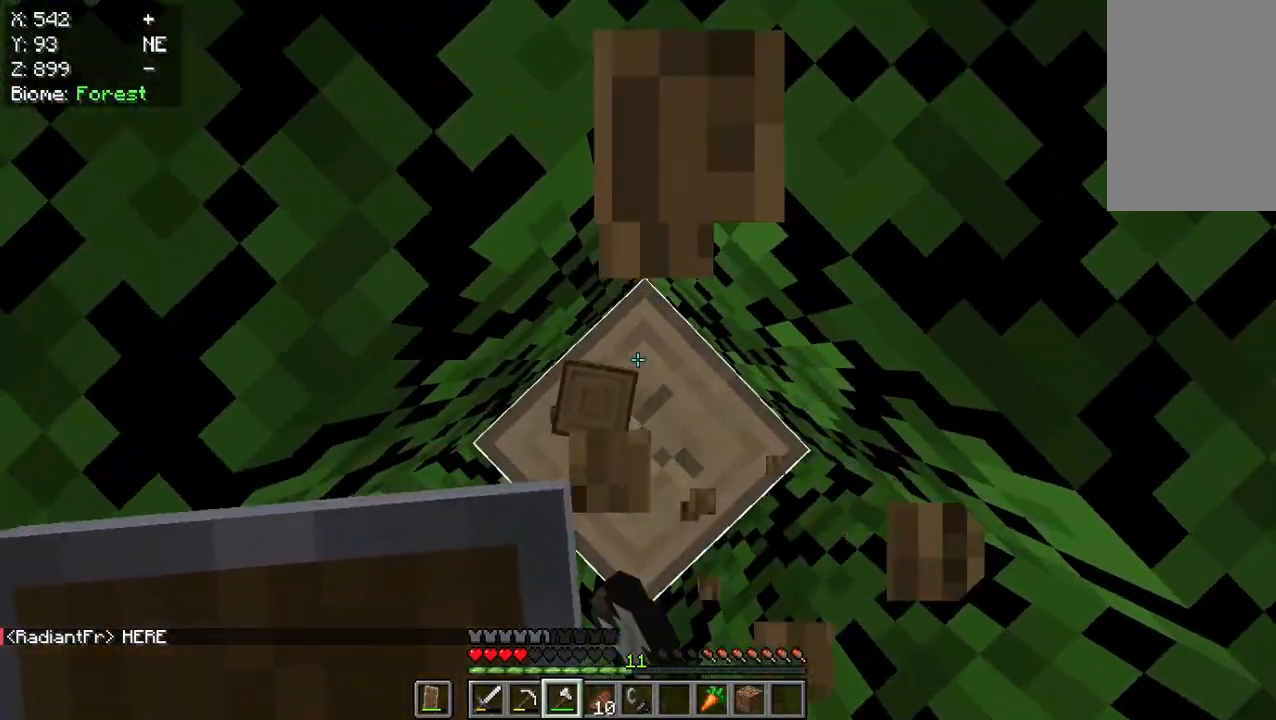
{"keys": [], "mouse": ["left"], "events": []}
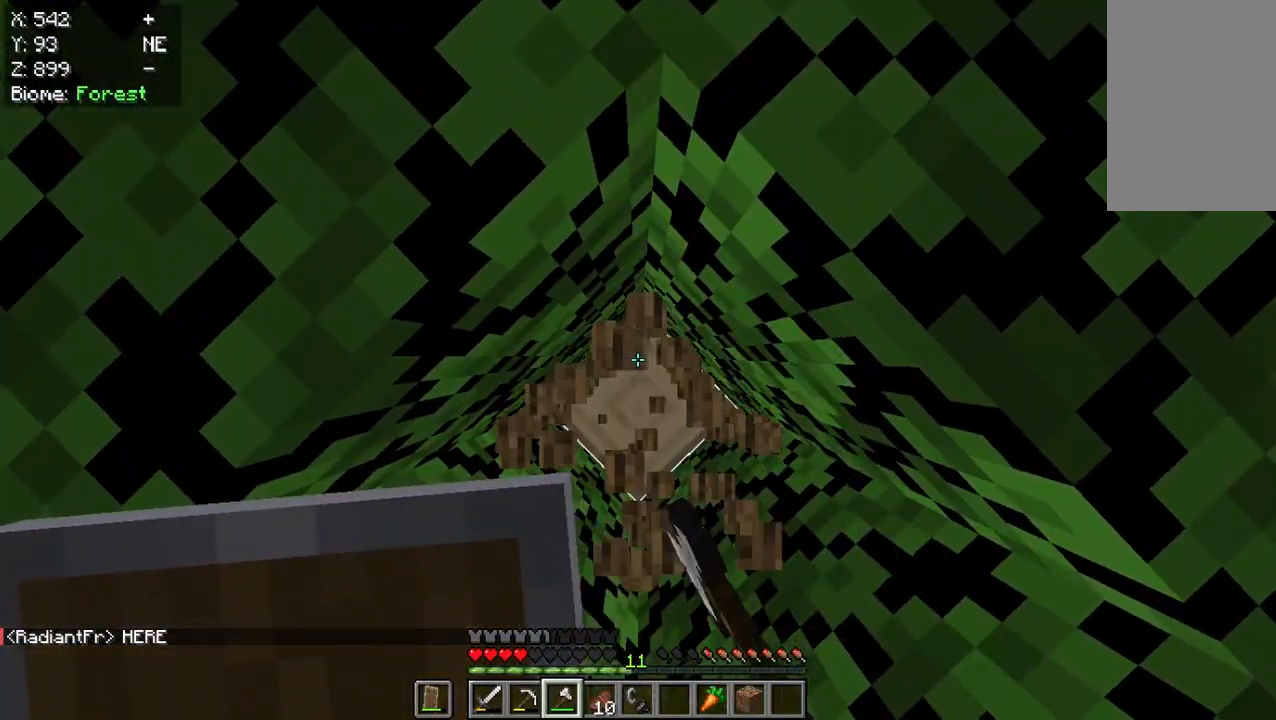
{"keys": [], "mouse": ["left"], "events": []}
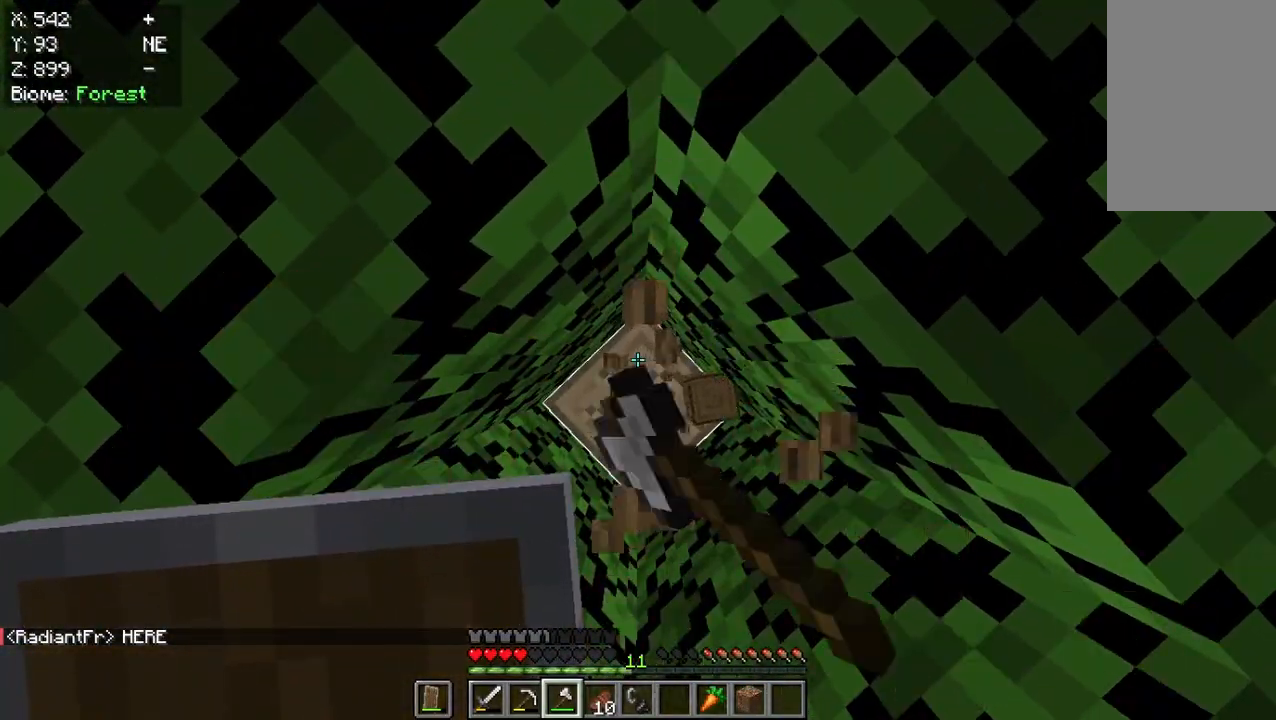
{"keys": [], "mouse": ["left"], "events": []}